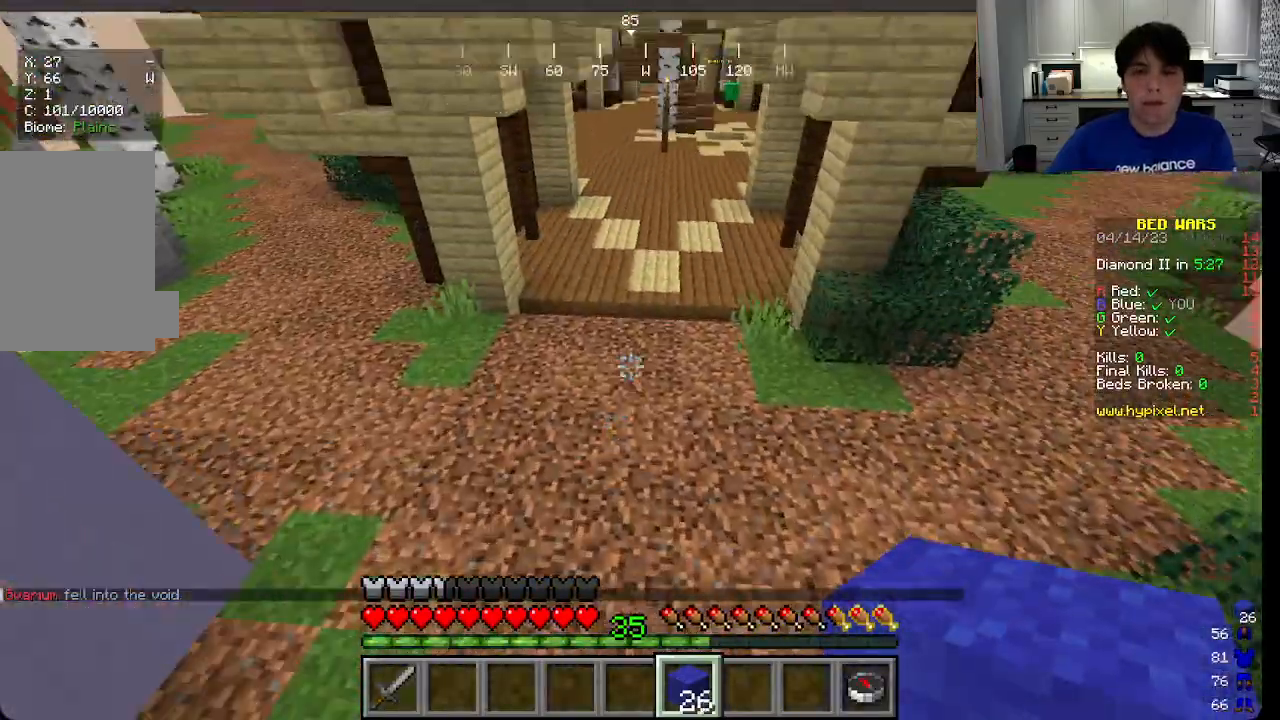
Gameplay with keyboard and mouse; each line is a JSON object with the keys and mouse buttons held at the frame after it. "events" lists presses ("down") and releases ("up") of "a", "d", "s", "w", "mouse_left" and "mouse_right" between this image and that frame as [ms after this image, input, new state], when the widget could be followed in between. "mouse_left", "mouse_right" = the "left", "right" buttons of the "mouse" list. No other keys are recorded. Fast repeated clicks can show as one long hold. Mouse movement is not recorded.
{"keys": ["w"], "mouse": [], "events": []}
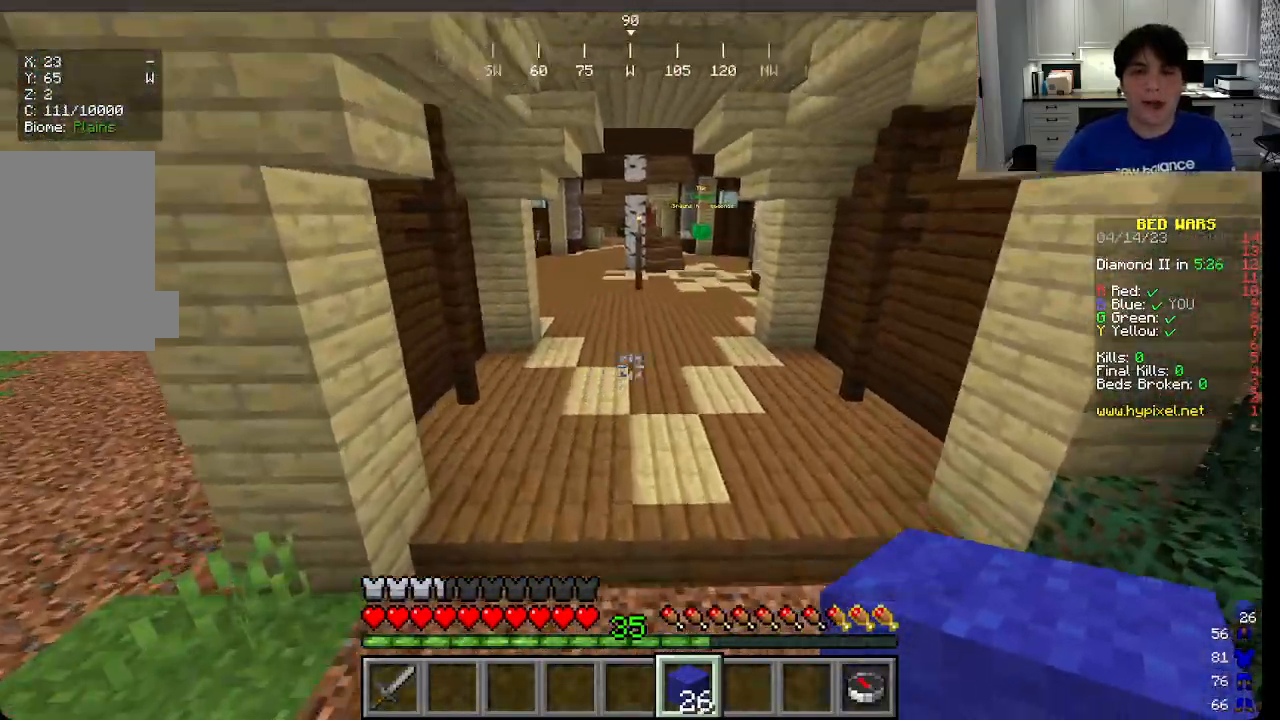
{"keys": ["w"], "mouse": [], "events": []}
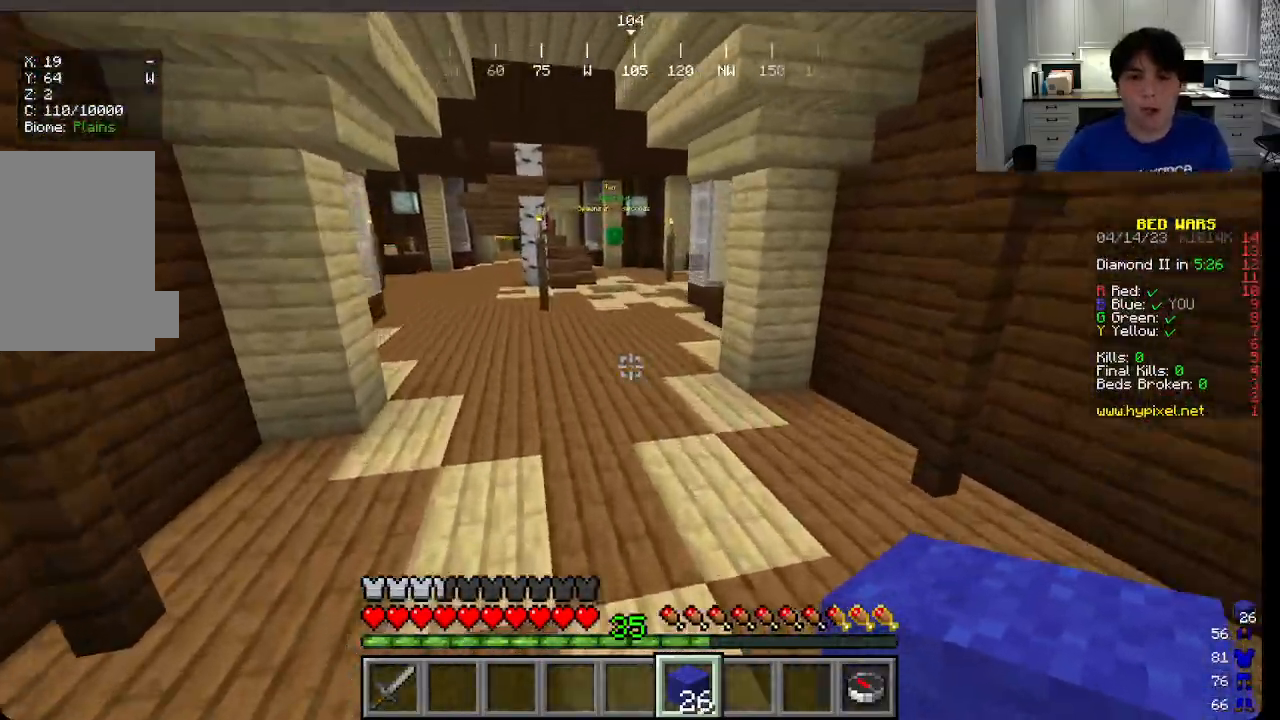
{"keys": ["w"], "mouse": [], "events": []}
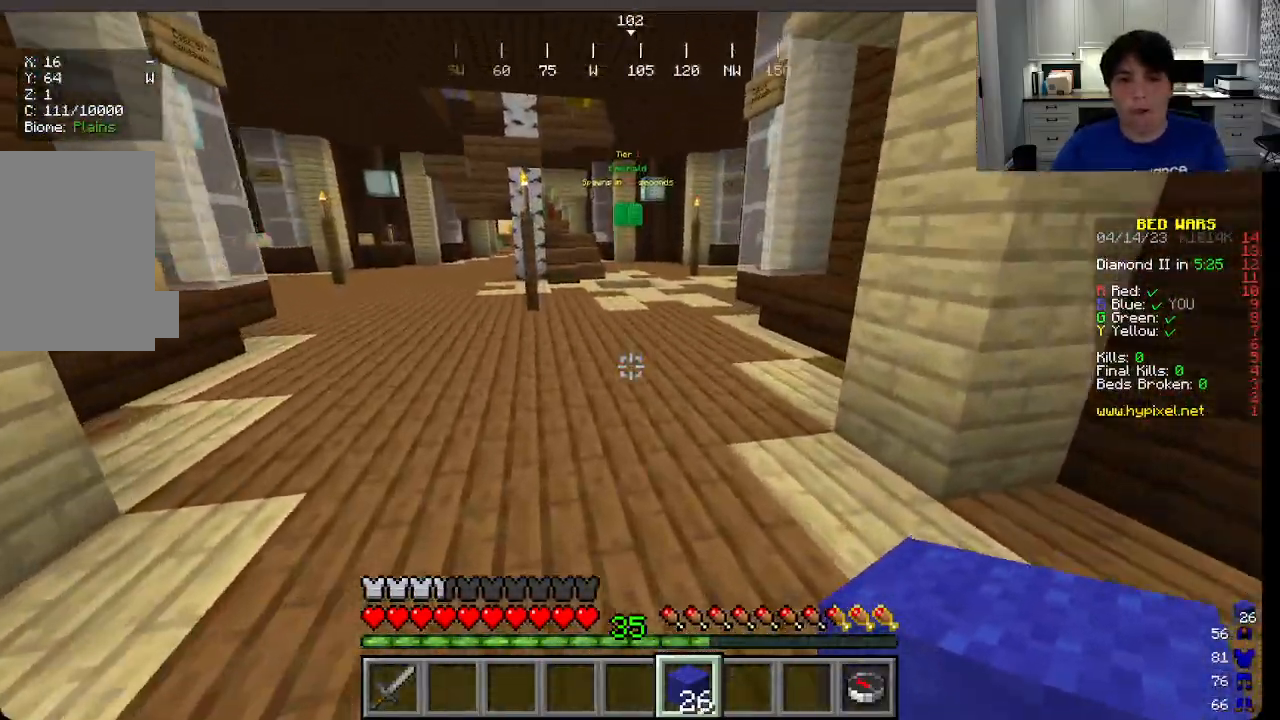
{"keys": ["w"], "mouse": [], "events": []}
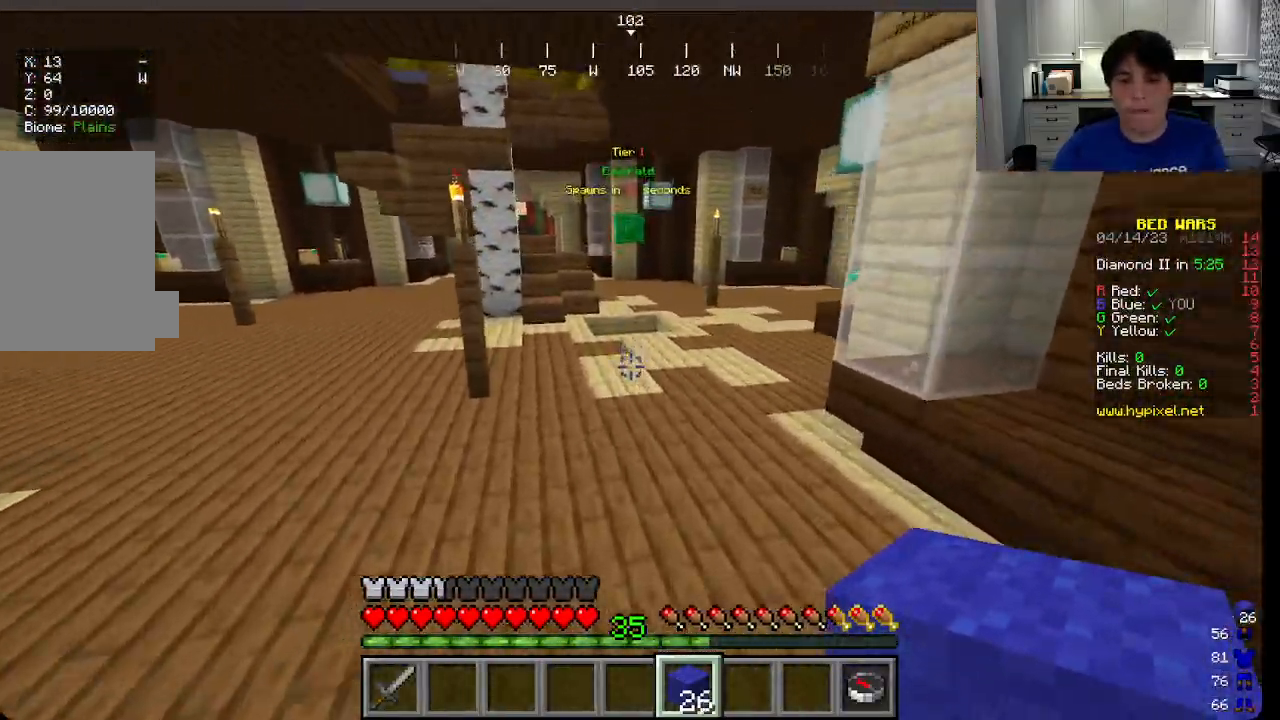
{"keys": ["w"], "mouse": [], "events": []}
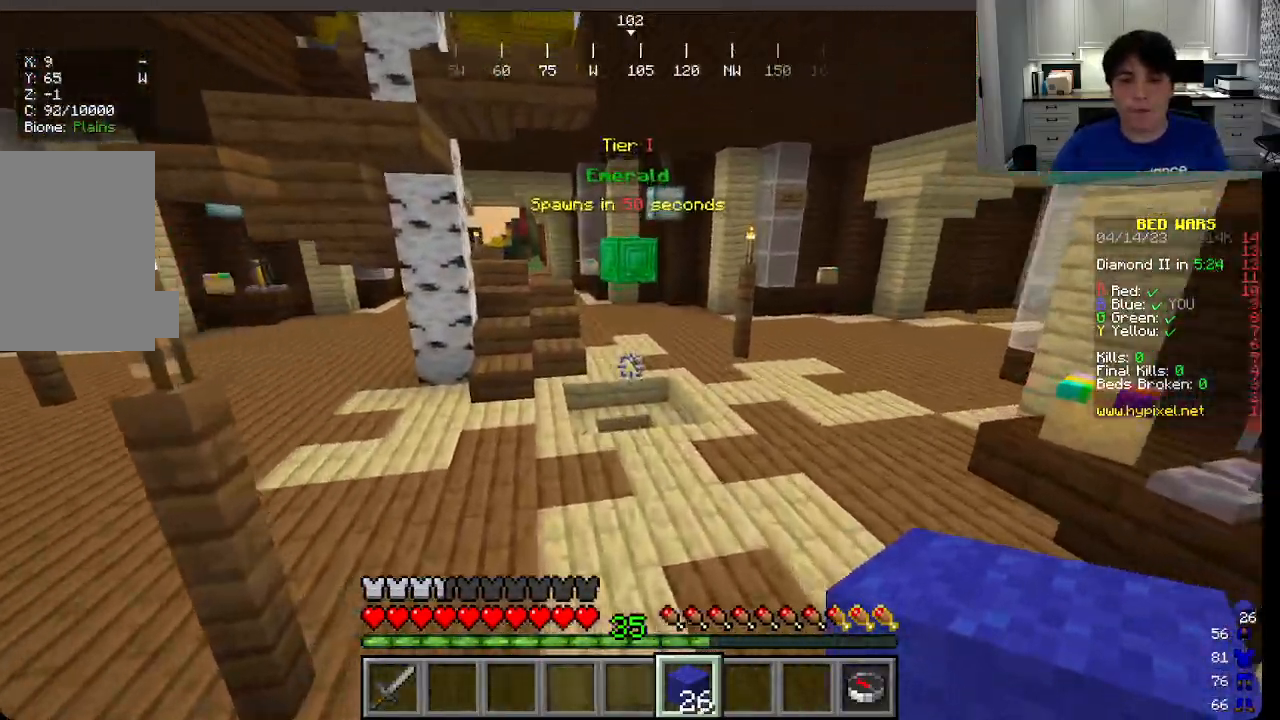
{"keys": ["w"], "mouse": [], "events": []}
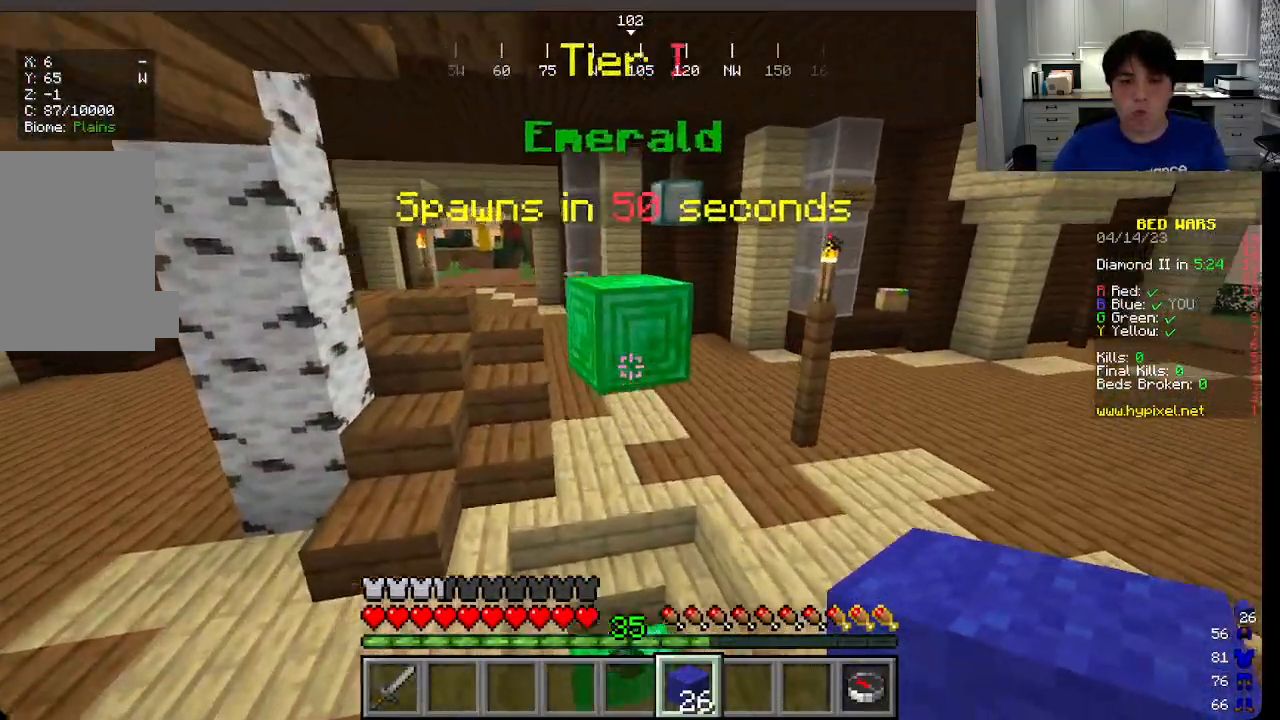
{"keys": ["a", "w"], "mouse": [], "events": [[383, "a", "down"]]}
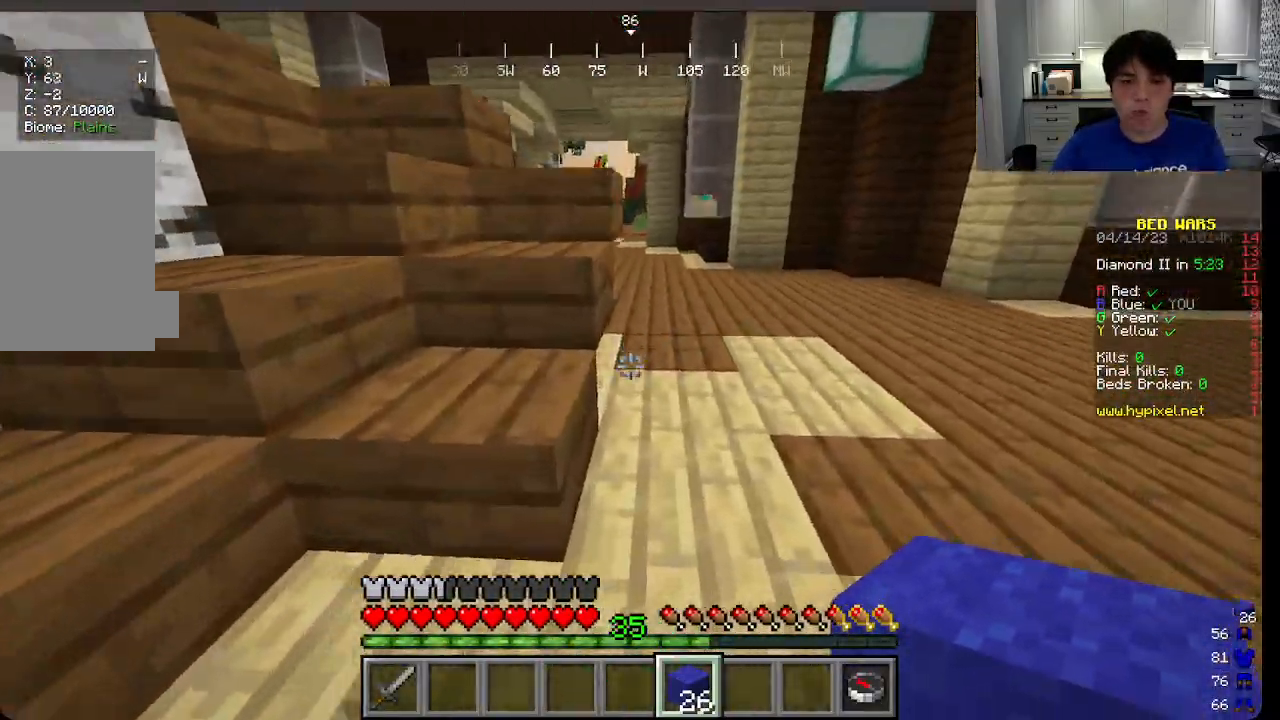
{"keys": ["w"], "mouse": [], "events": [[233, "a", "up"]]}
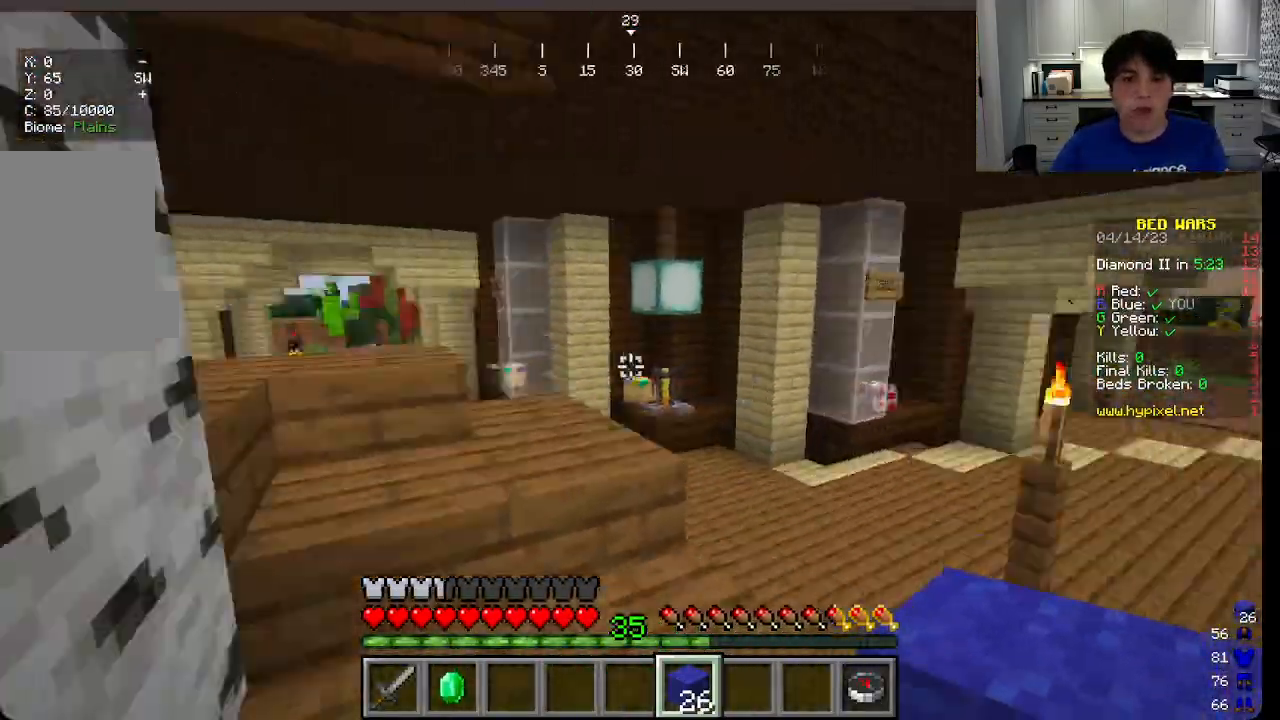
{"keys": ["a", "w"], "mouse": [], "events": [[83, "a", "down"]]}
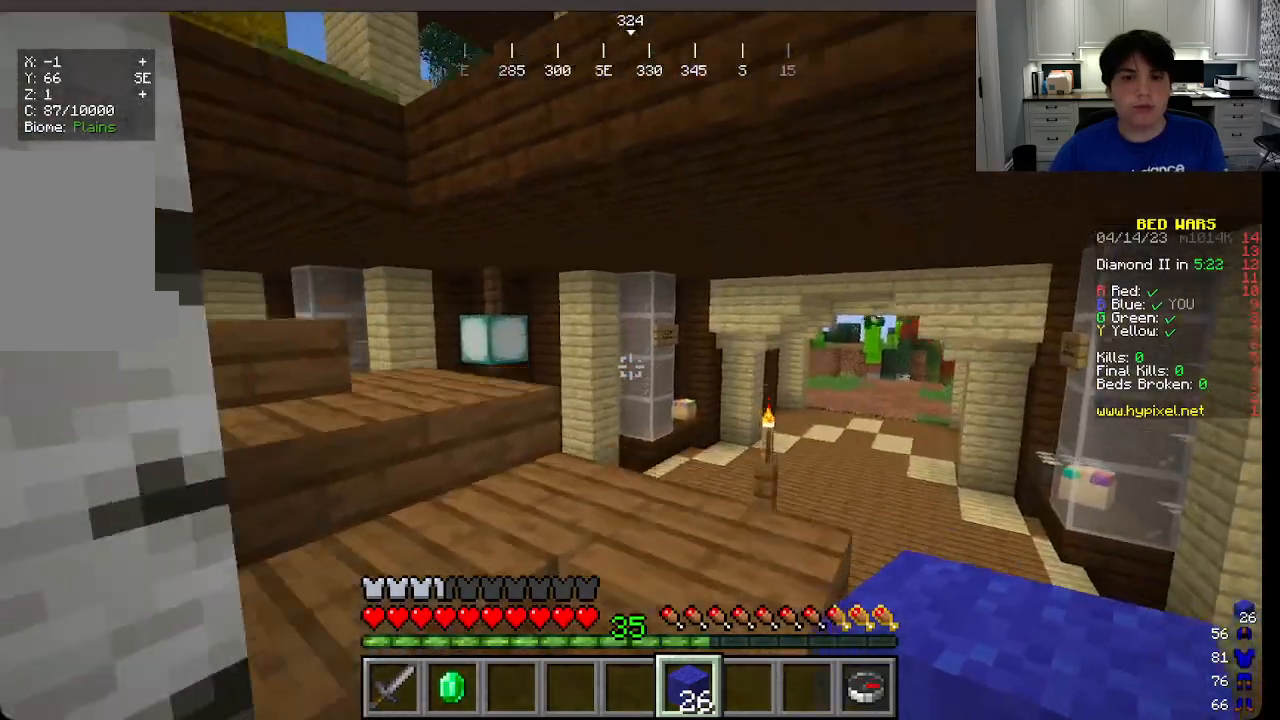
{"keys": ["a", "w"], "mouse": [], "events": [[183, "a", "up"], [250, "a", "down"], [416, "a", "up"], [466, "a", "down"]]}
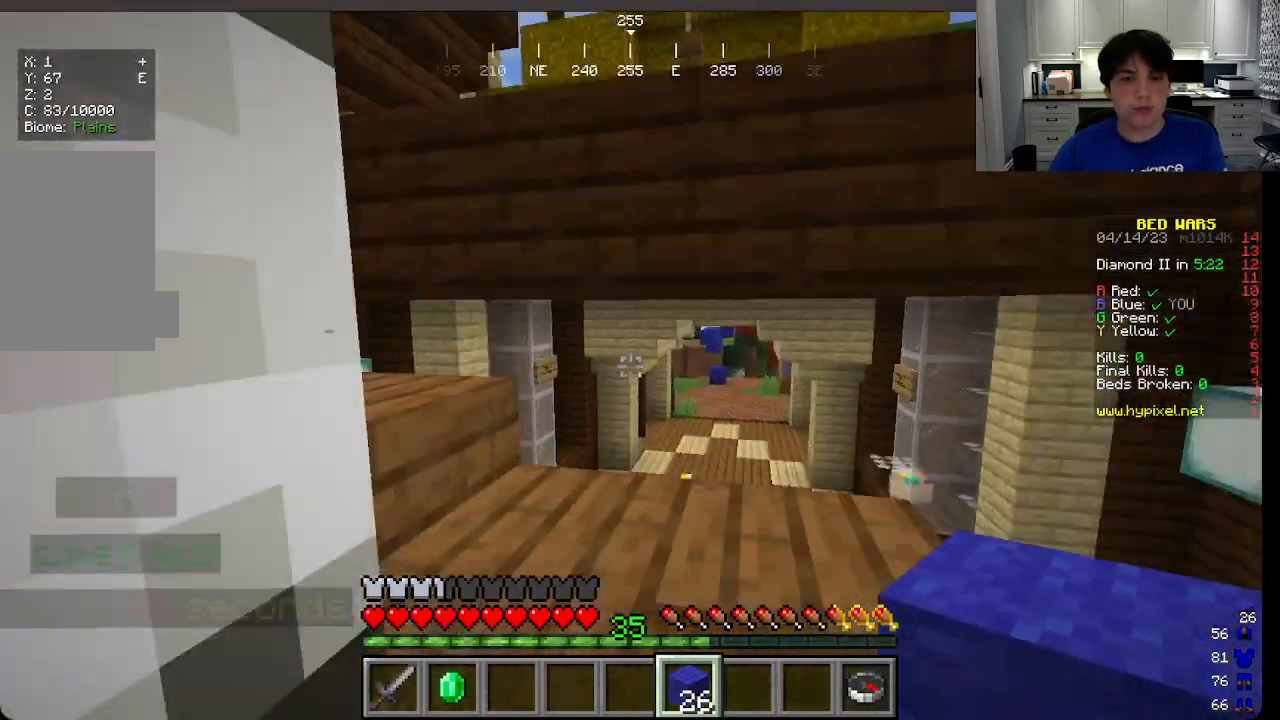
{"keys": ["a", "w"], "mouse": [], "events": []}
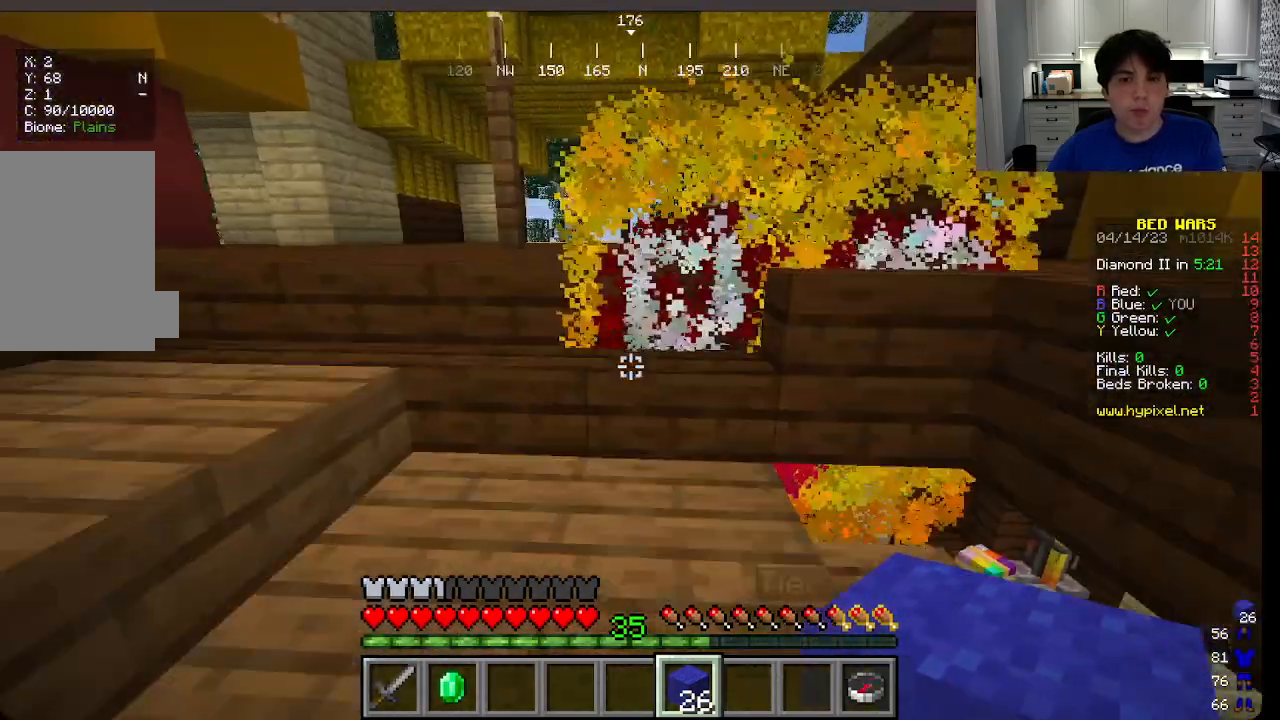
{"keys": ["w"], "mouse": [], "events": [[233, "a", "up"], [316, "a", "down"], [500, "a", "up"]]}
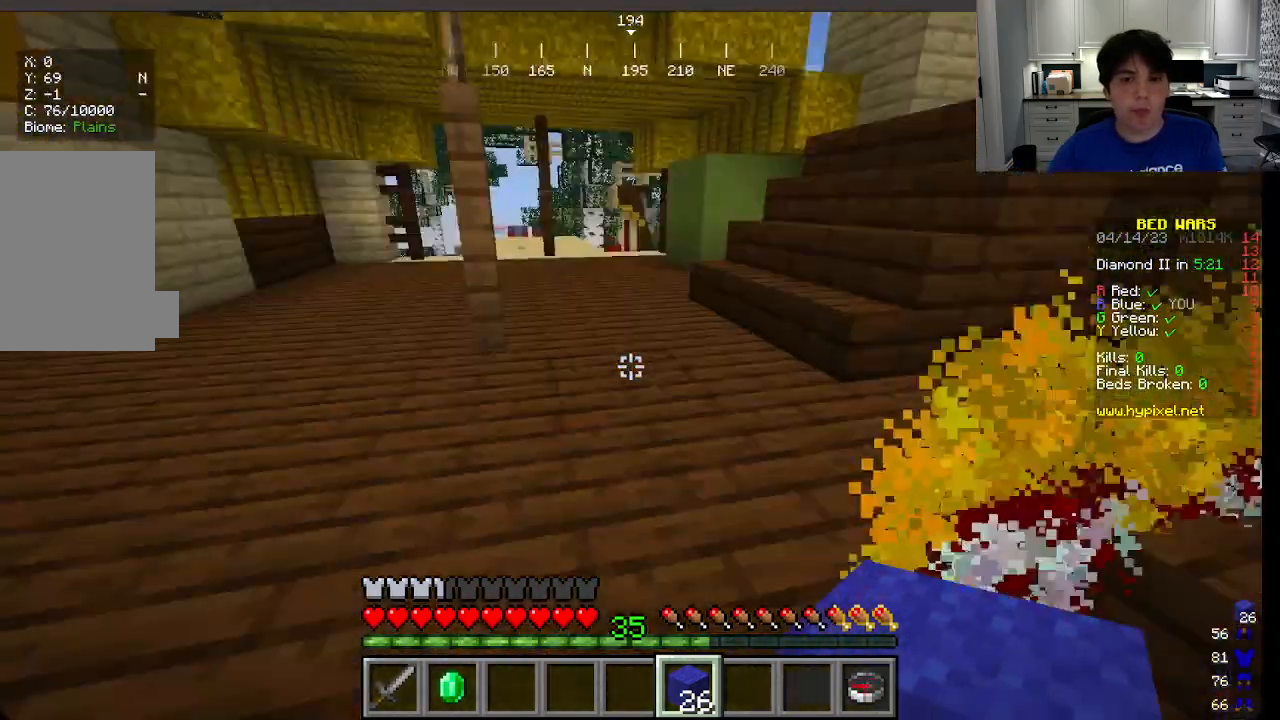
{"keys": [], "mouse": [], "events": [[216, "w", "up"]]}
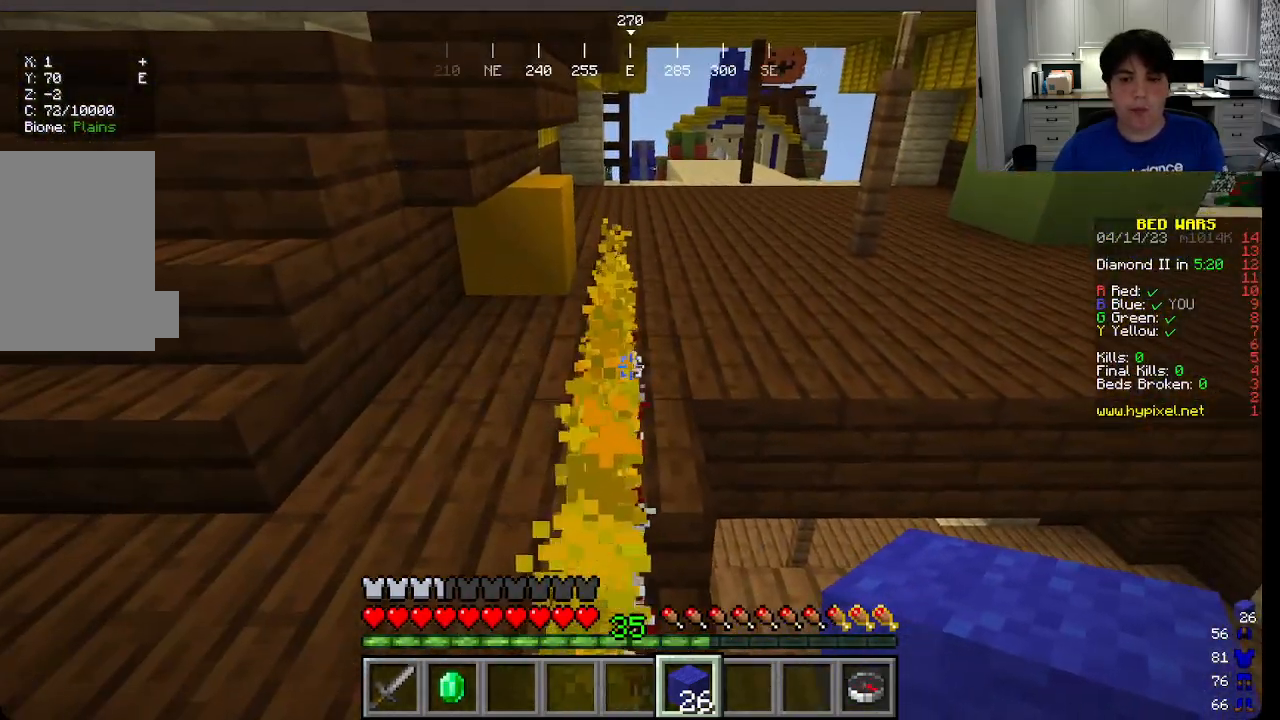
{"keys": [], "mouse": [], "events": []}
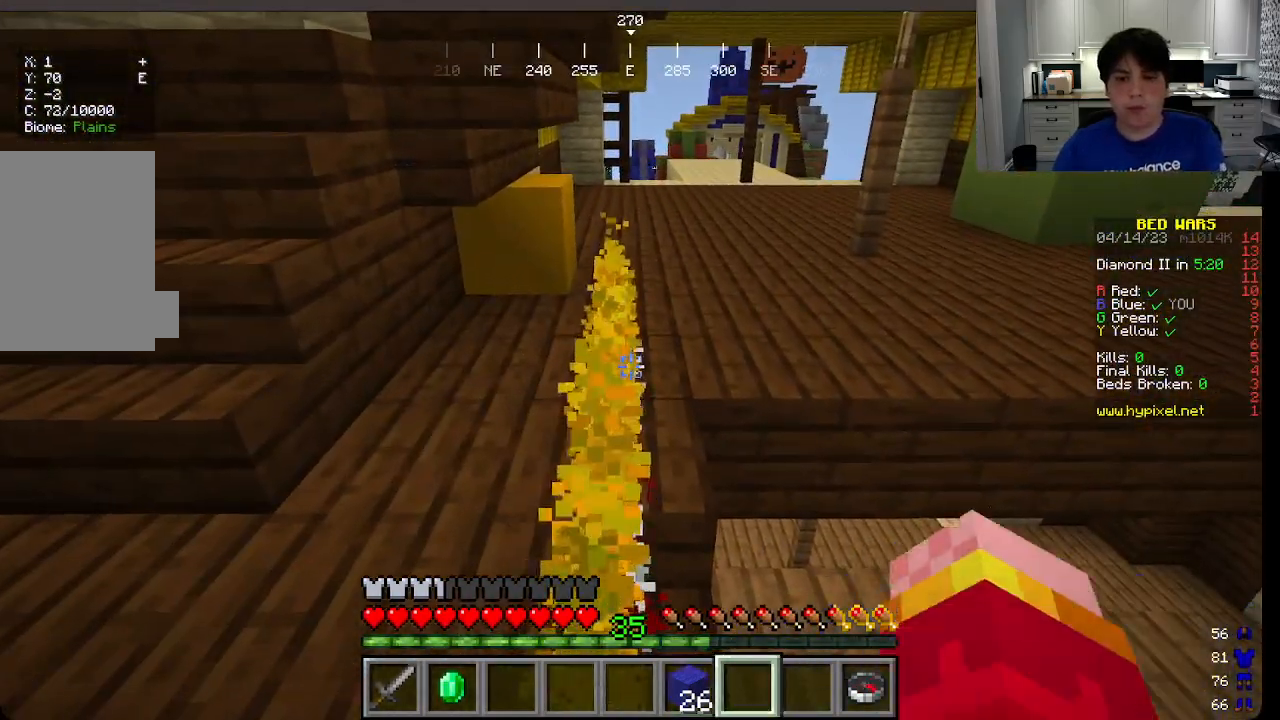
{"keys": [], "mouse": [], "events": []}
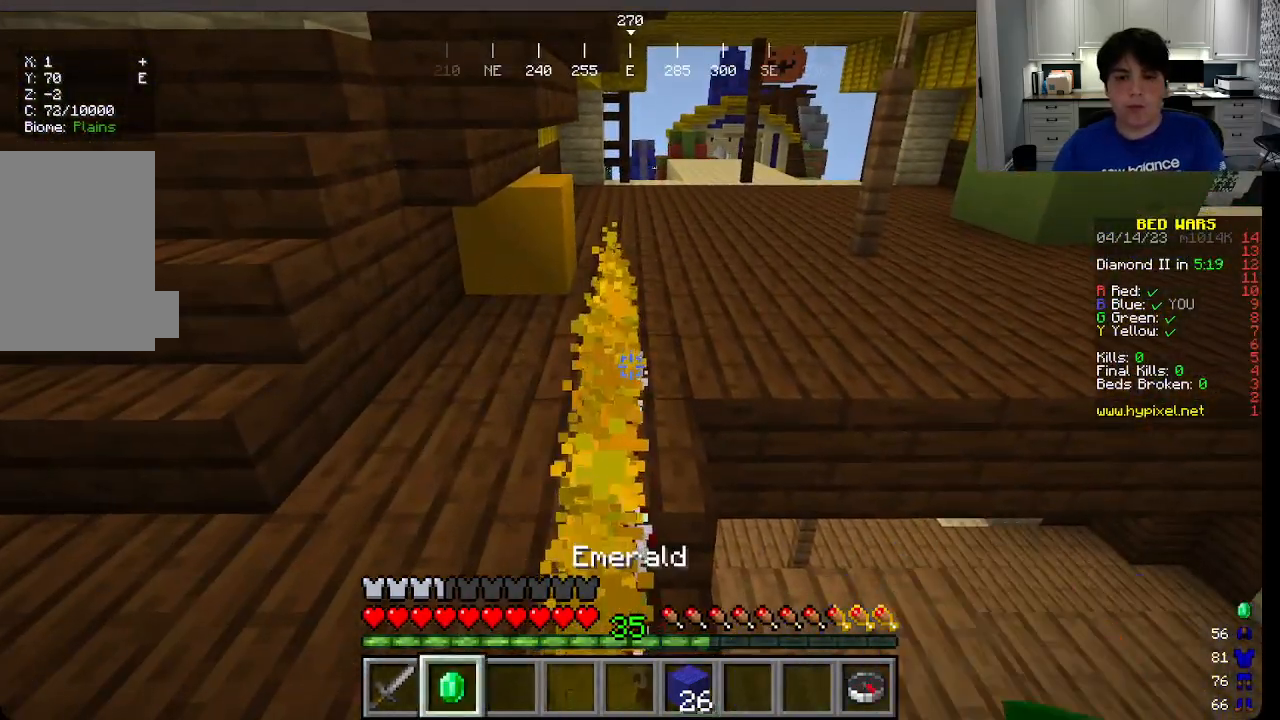
{"keys": [], "mouse": [], "events": []}
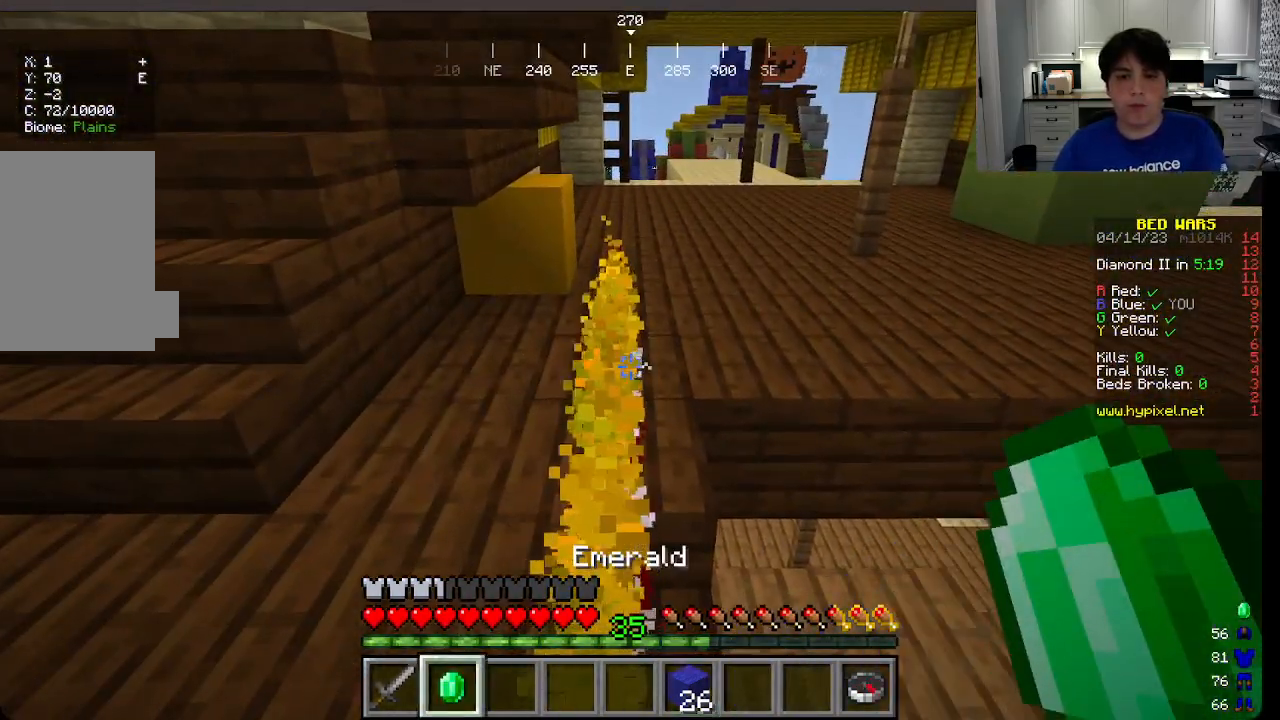
{"keys": [], "mouse": [], "events": []}
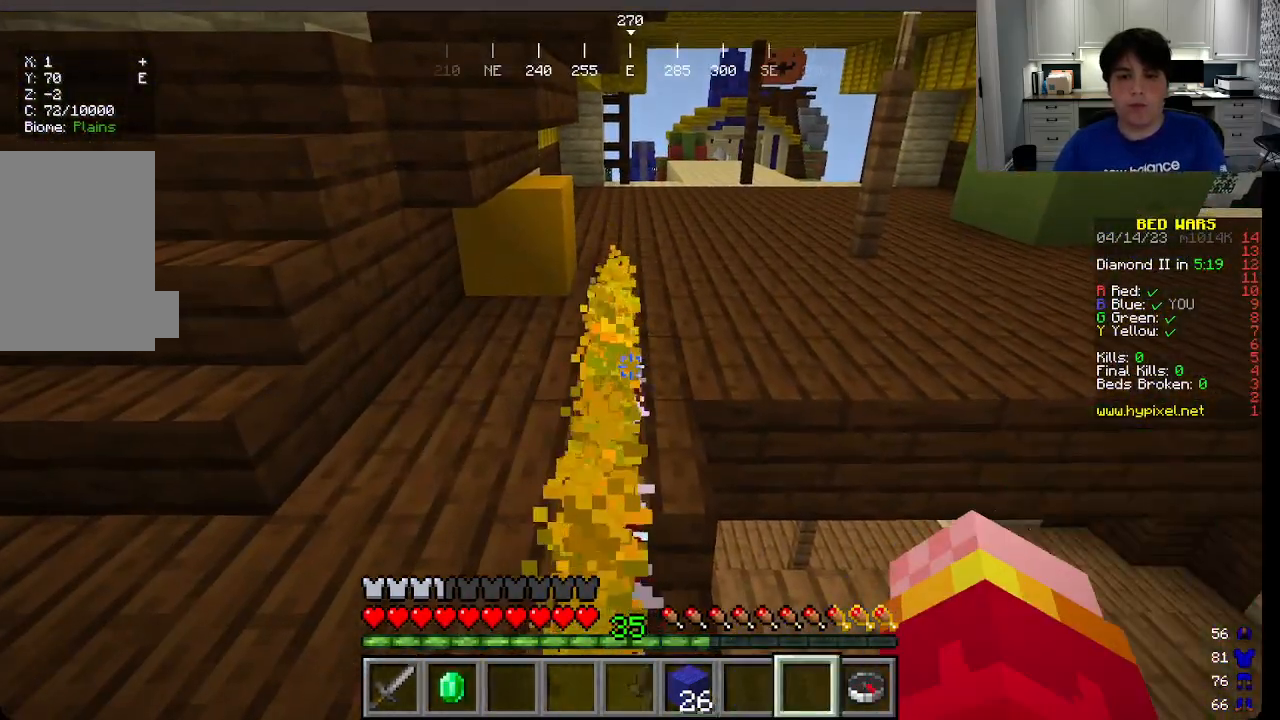
{"keys": ["w"], "mouse": [], "events": [[200, "w", "down"]]}
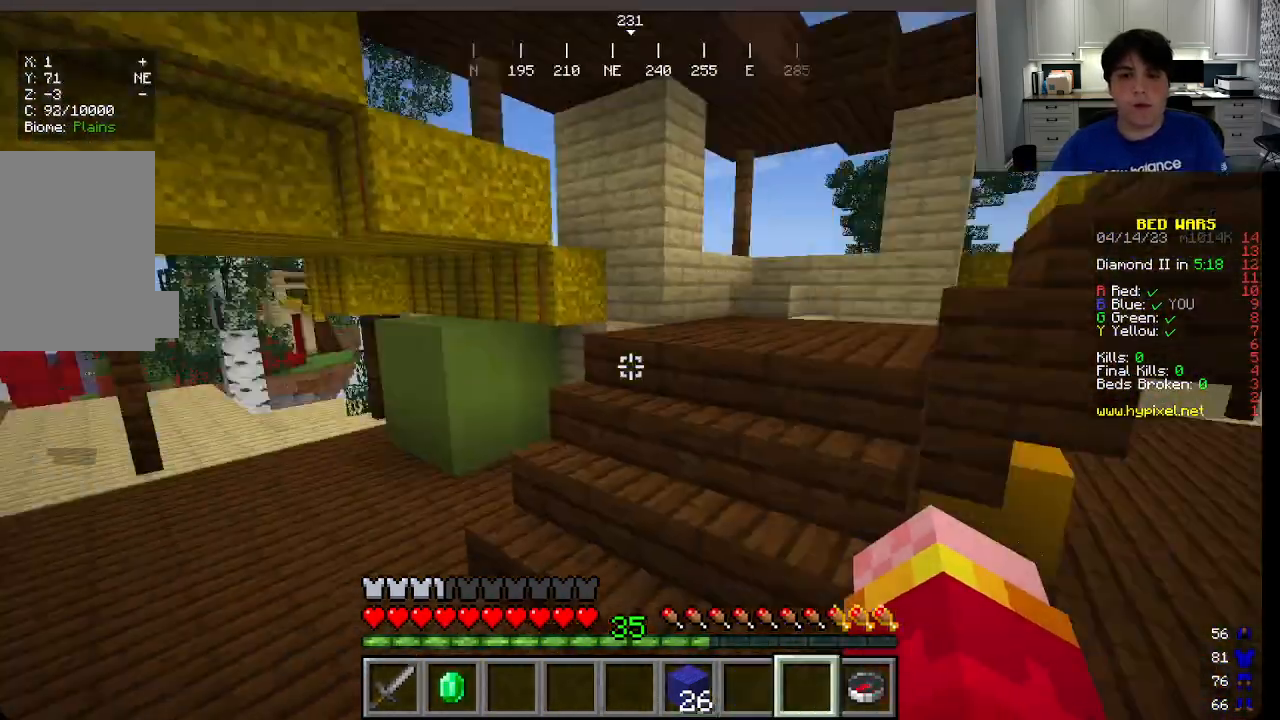
{"keys": ["w"], "mouse": [], "events": []}
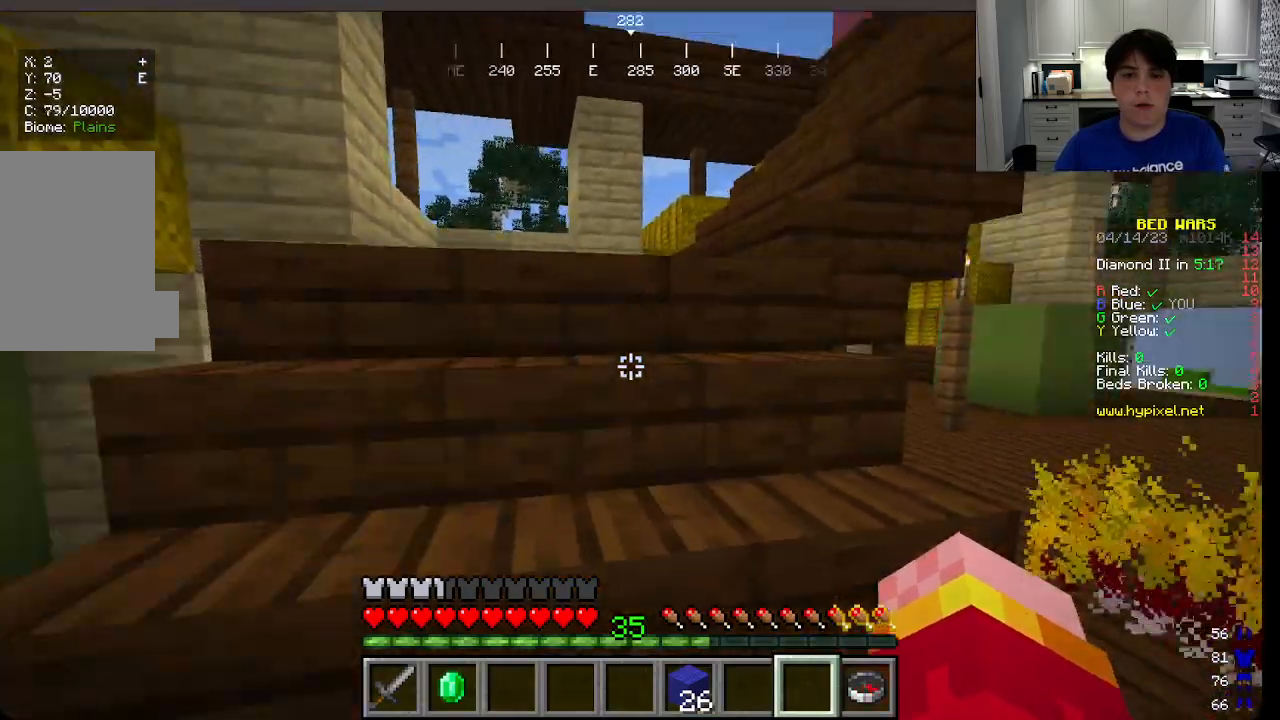
{"keys": ["w"], "mouse": [], "events": []}
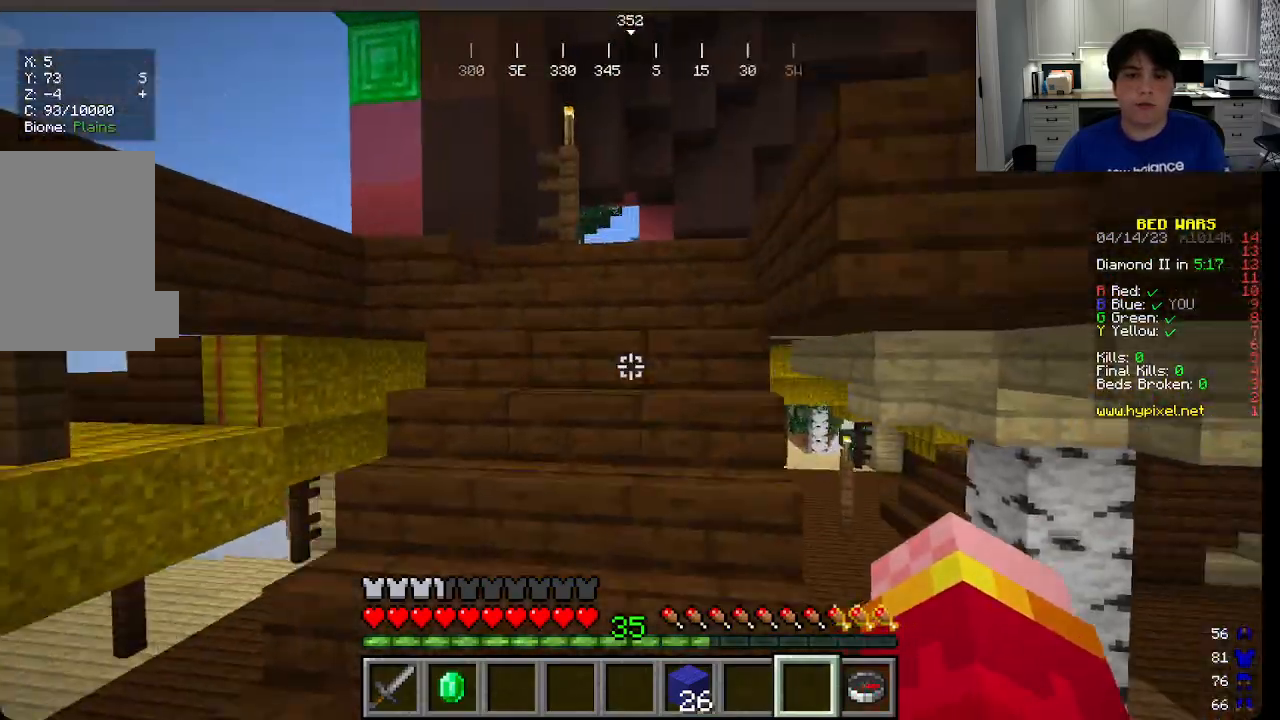
{"keys": ["w"], "mouse": [], "events": []}
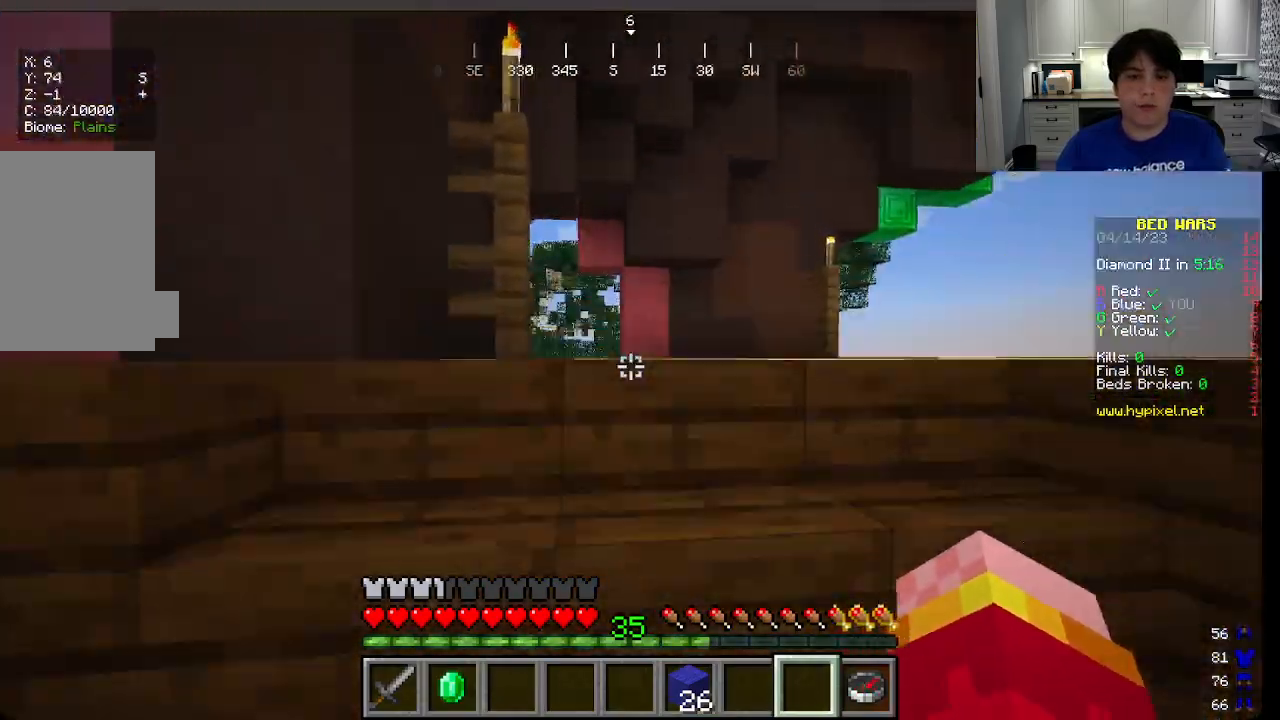
{"keys": ["w"], "mouse": [], "events": []}
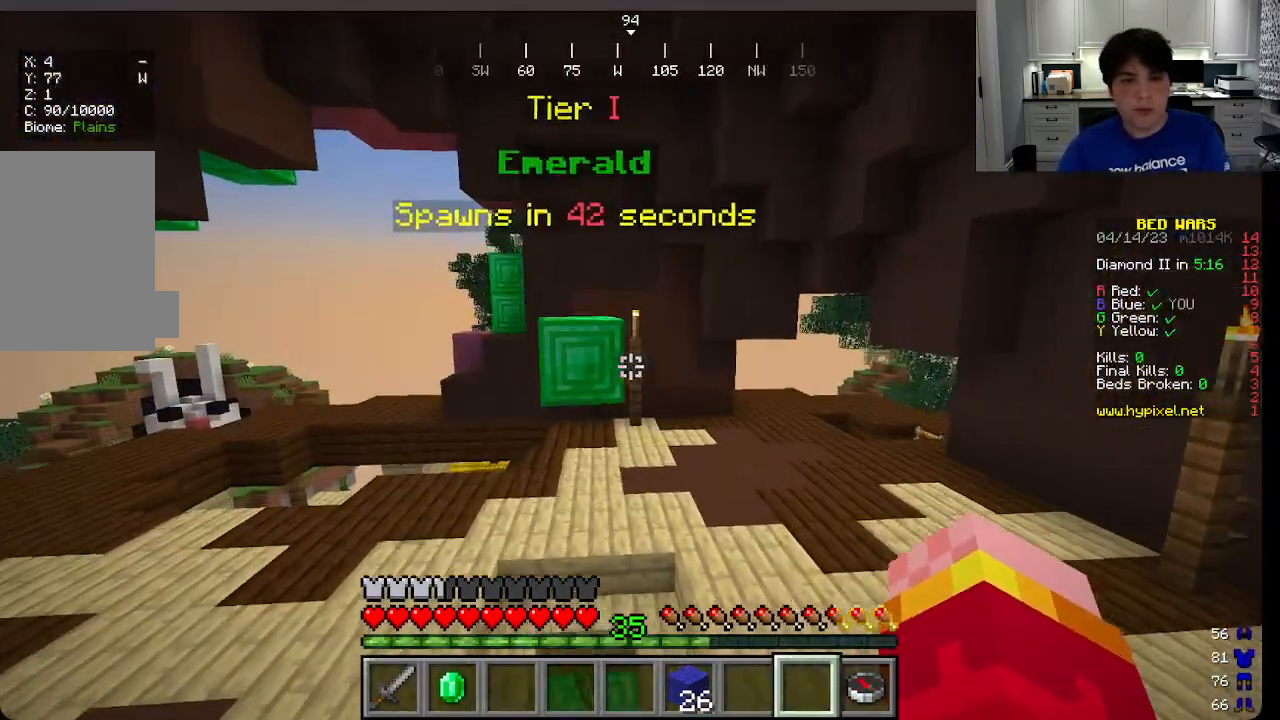
{"keys": ["w"], "mouse": [], "events": []}
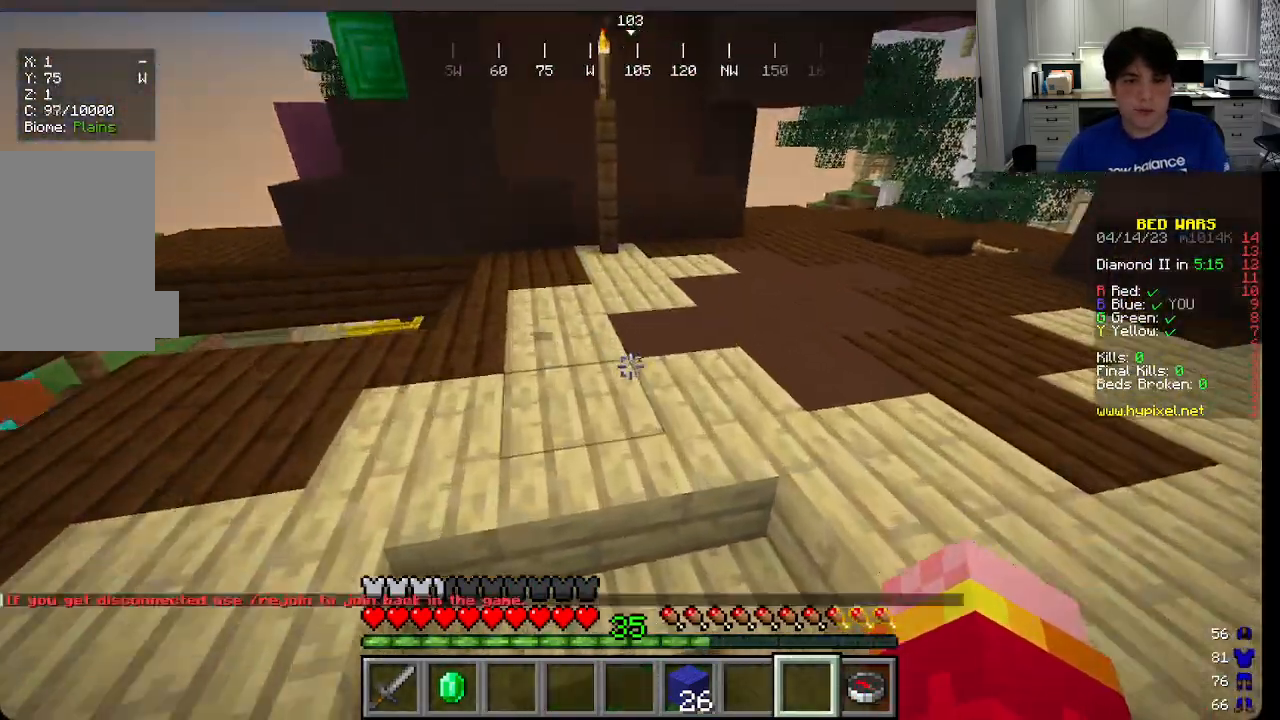
{"keys": ["a", "w"], "mouse": [], "events": [[116, "a", "down"]]}
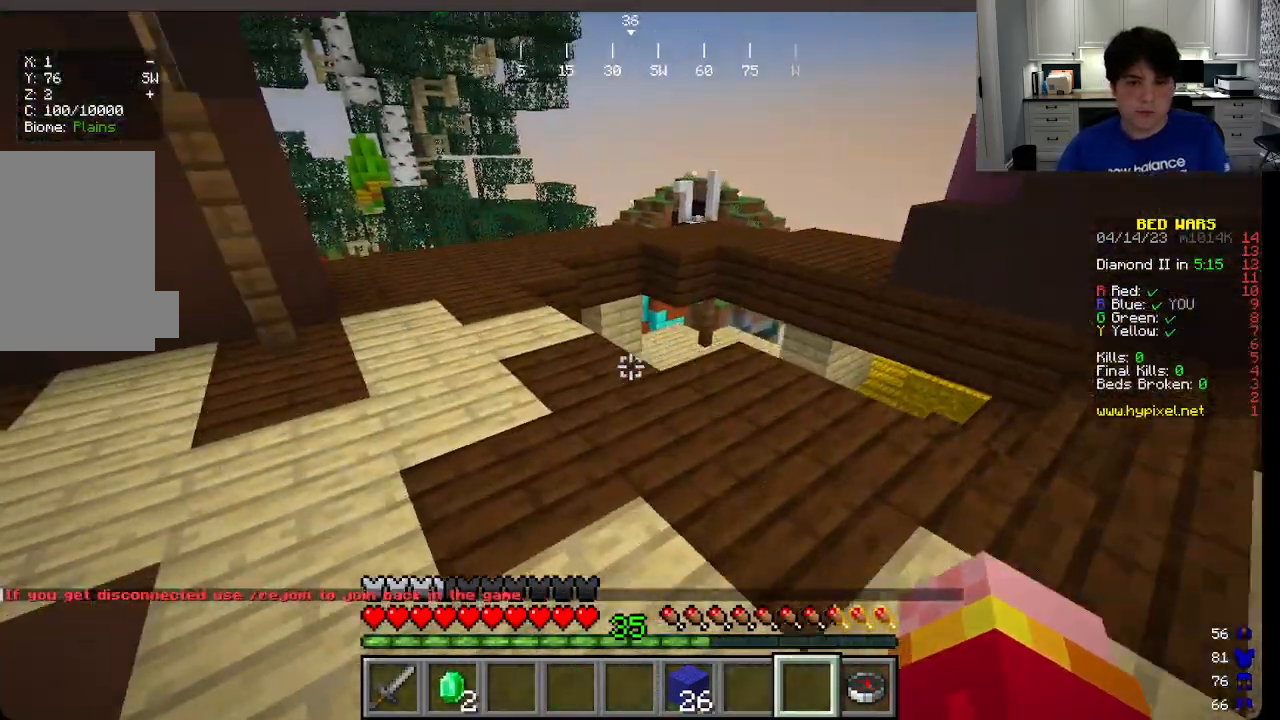
{"keys": ["w"], "mouse": [], "events": [[300, "a", "up"]]}
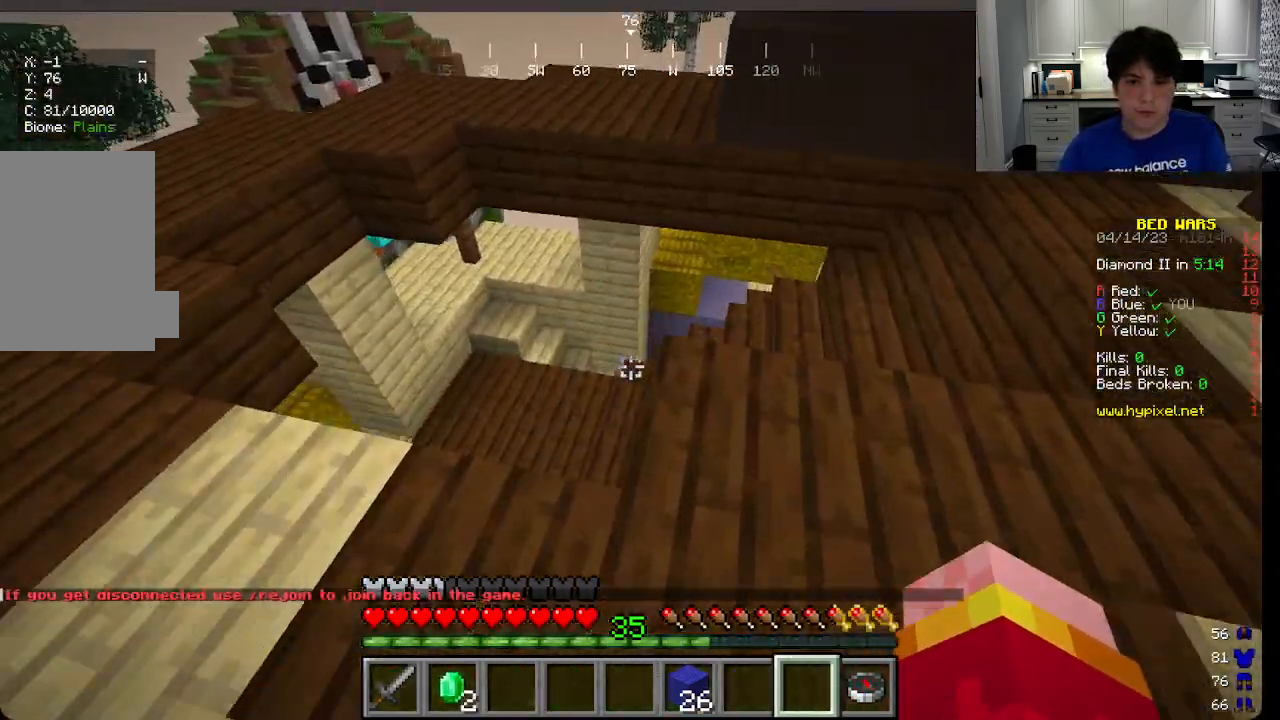
{"keys": ["a", "w"], "mouse": [], "events": [[83, "a", "down"], [200, "a", "up"], [333, "a", "down"]]}